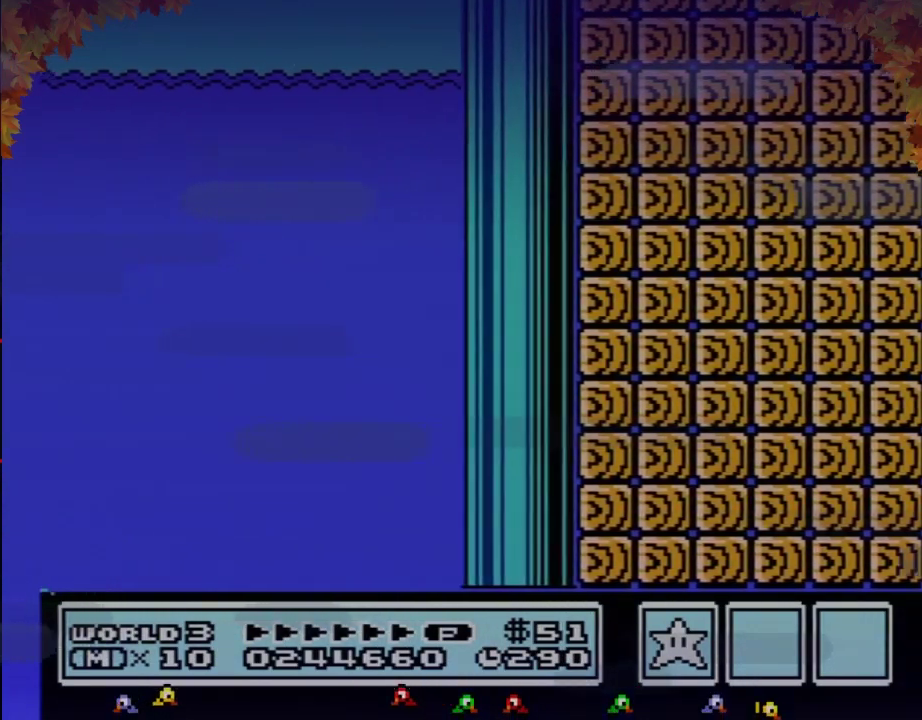
Gameplay with a controller (Nintendo layout); each line is a JSON object with the inputs held at the frame after it. "events" lists button and stick changes between this image and that frame as [ms after this image, input, new state], when the widget could be followed in between. Not read: L3 R3.
{"buttons": ["B", "DPAD_RIGHT"], "events": [[67, "A", "up"]]}
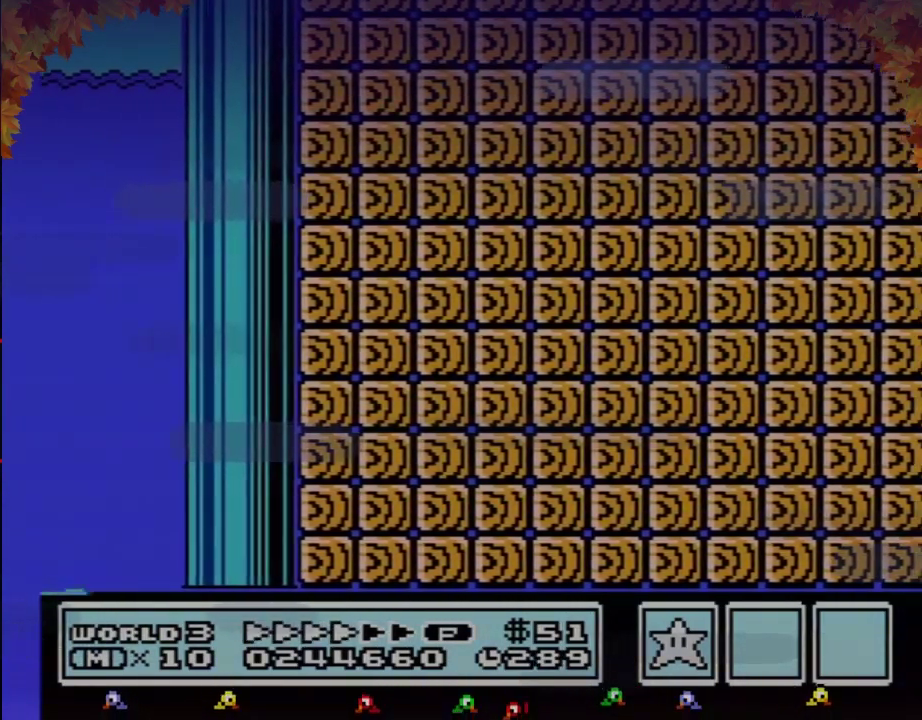
{"buttons": ["B", "DPAD_RIGHT"], "events": []}
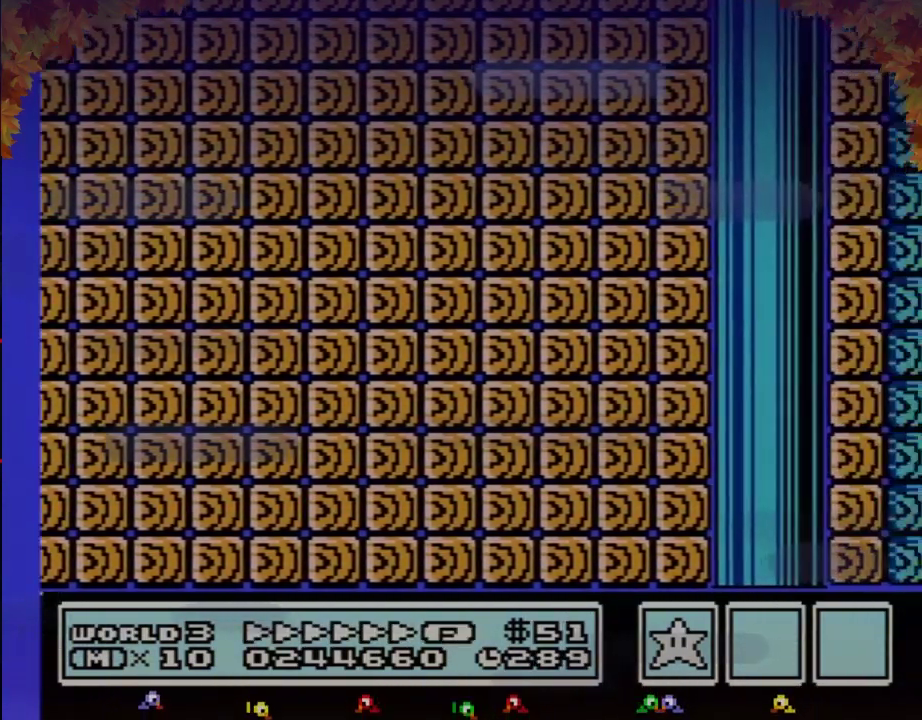
{"buttons": ["B", "DPAD_RIGHT"], "events": []}
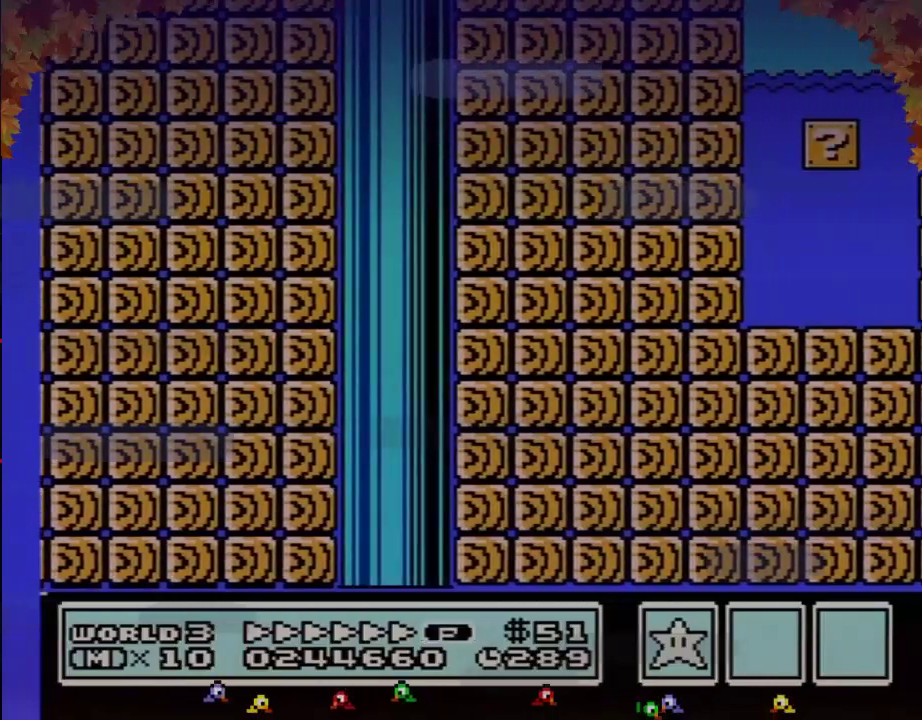
{"buttons": ["A", "B", "DPAD_RIGHT"], "events": [[383, "A", "down"]]}
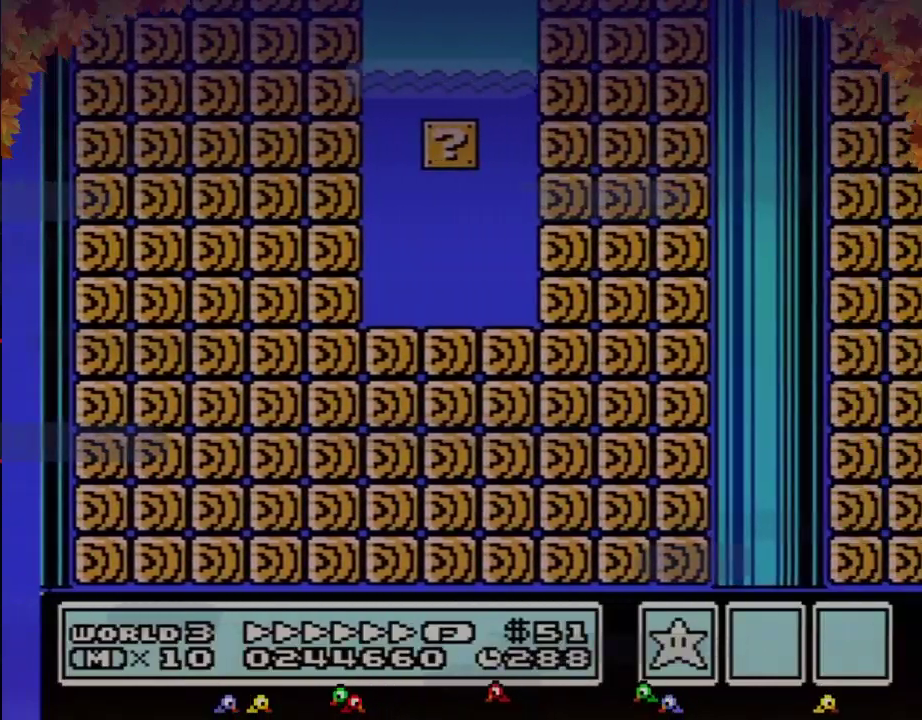
{"buttons": ["B", "DPAD_RIGHT"], "events": [[33, "A", "up"]]}
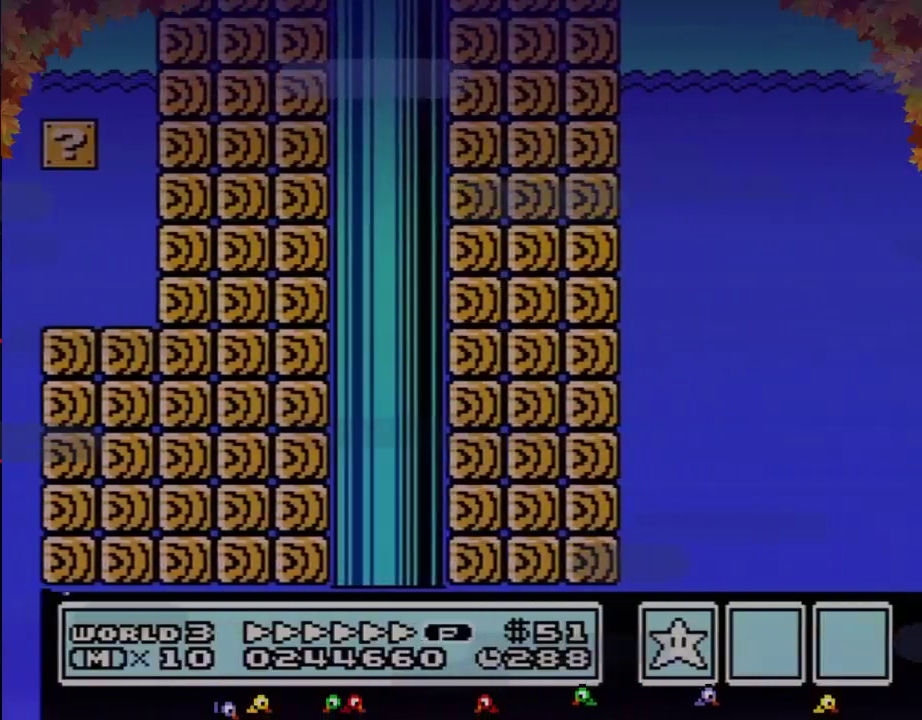
{"buttons": ["A", "B", "DPAD_RIGHT"], "events": [[250, "A", "down"]]}
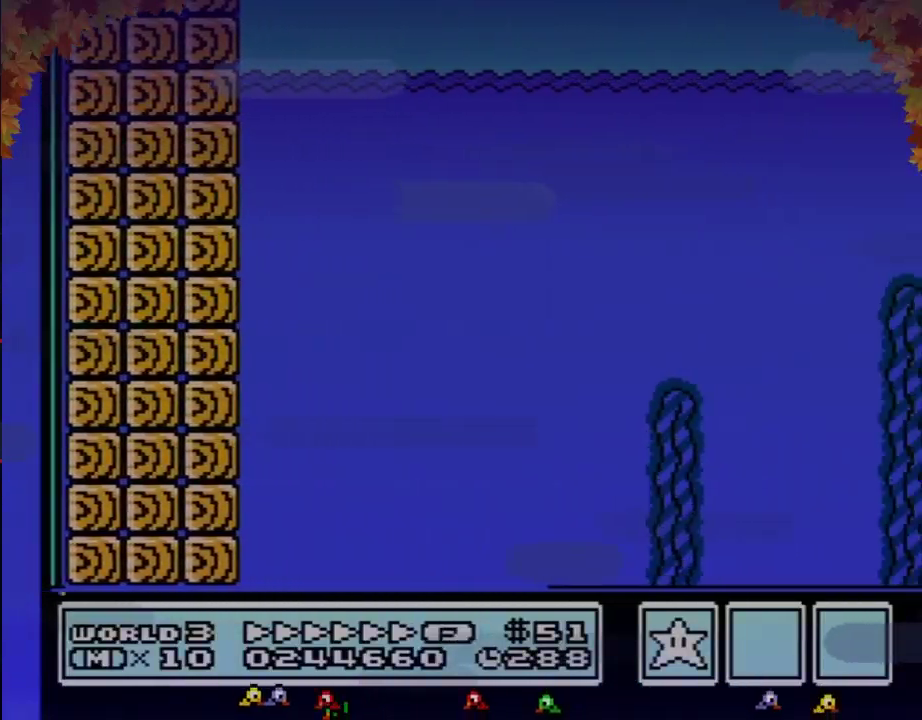
{"buttons": ["A", "B", "DPAD_RIGHT"], "events": []}
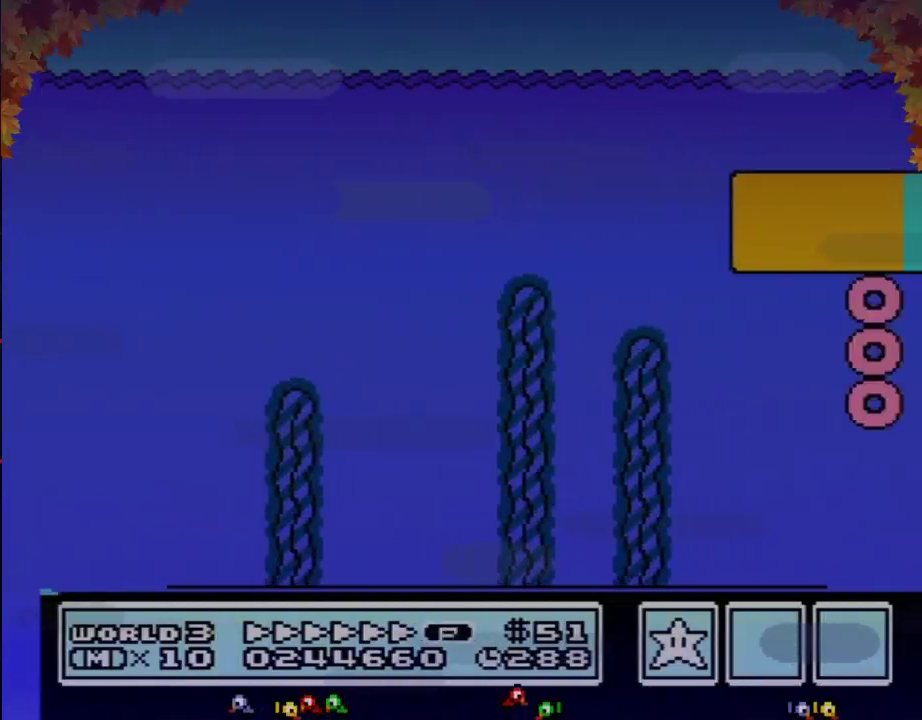
{"buttons": ["A", "B", "DPAD_RIGHT"], "events": []}
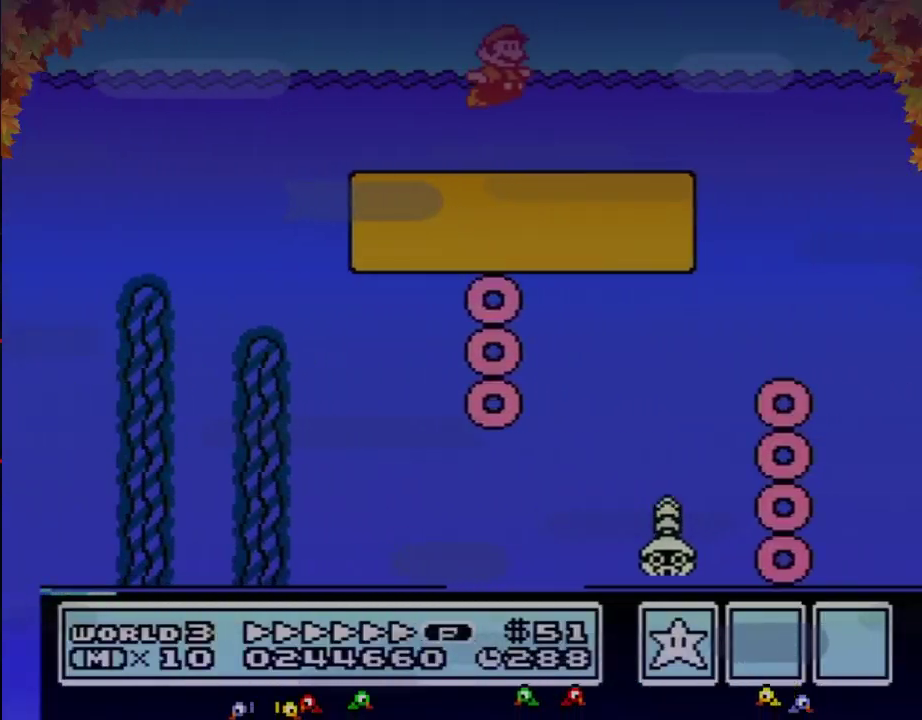
{"buttons": ["B", "DPAD_RIGHT"], "events": [[200, "A", "up"]]}
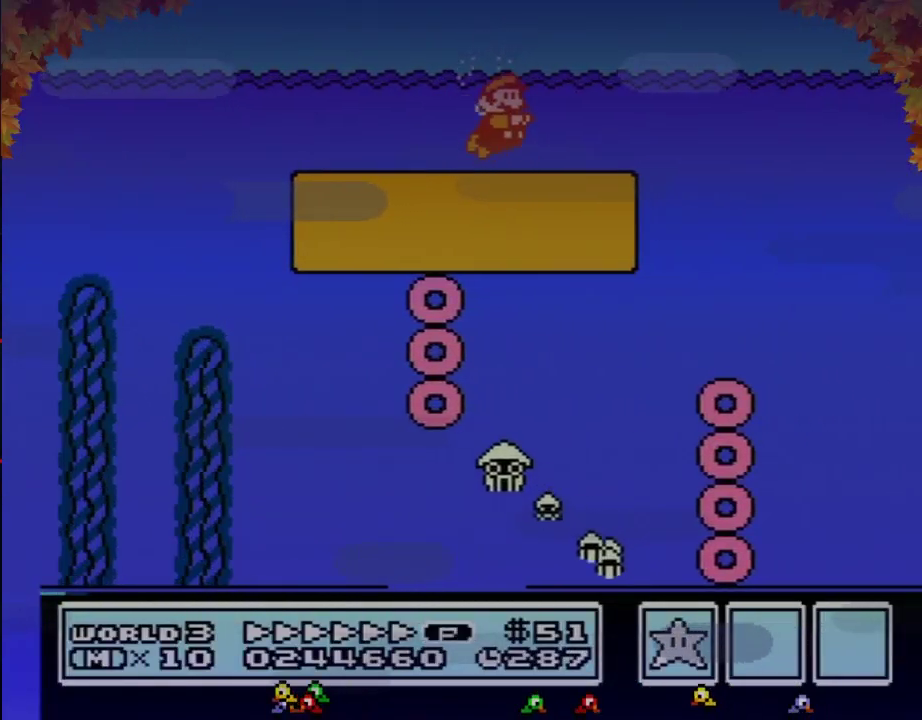
{"buttons": ["B", "DPAD_RIGHT"], "events": [[67, "A", "down"], [167, "A", "up"]]}
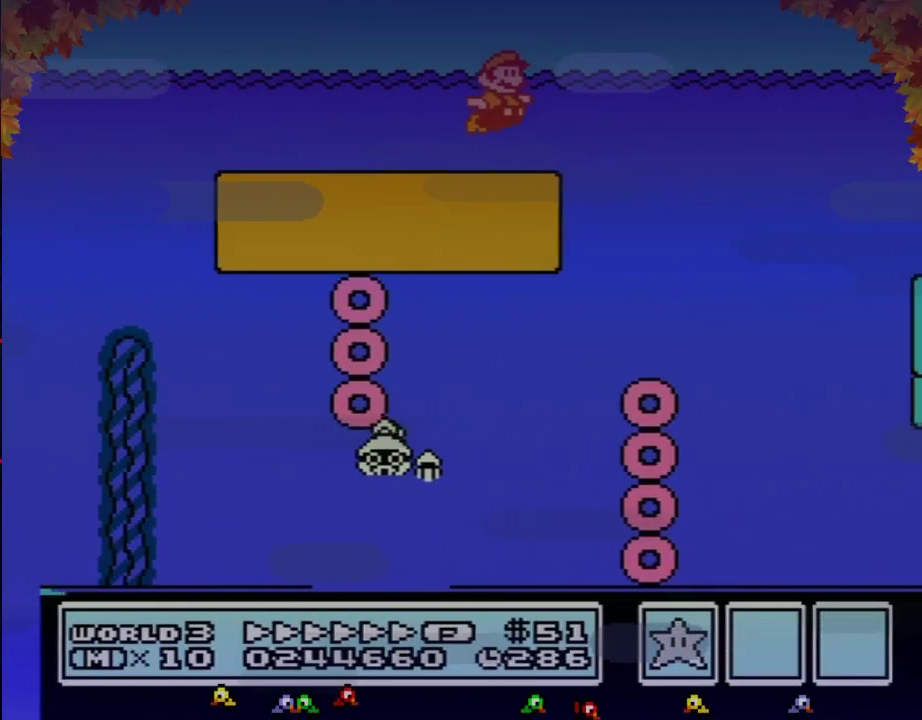
{"buttons": ["B", "DPAD_RIGHT"], "events": [[267, "A", "down"], [317, "A", "up"], [383, "A", "down"], [450, "A", "up"]]}
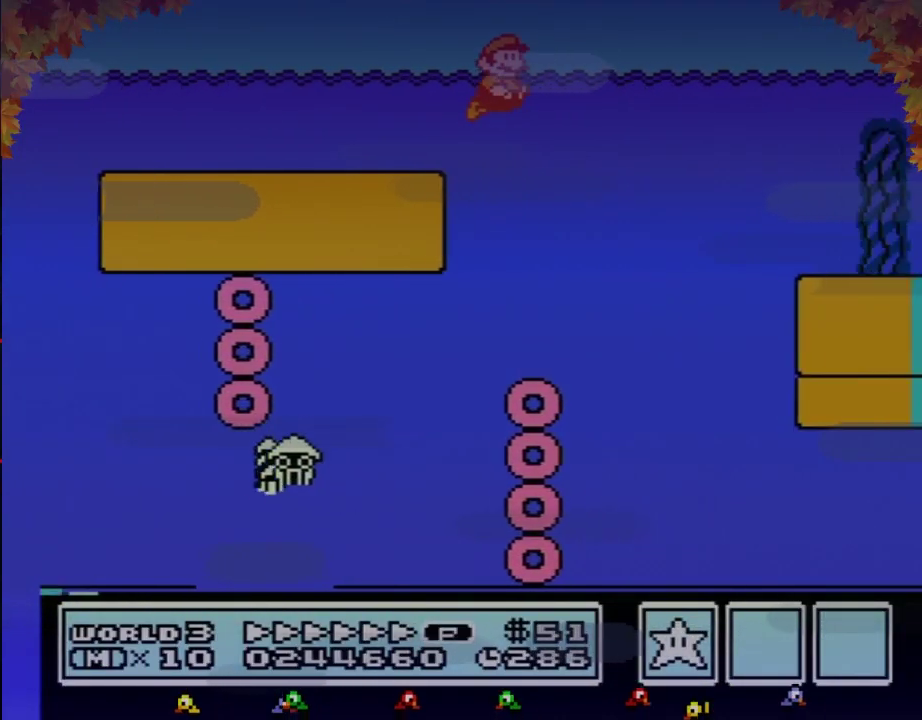
{"buttons": ["B", "DPAD_RIGHT"], "events": []}
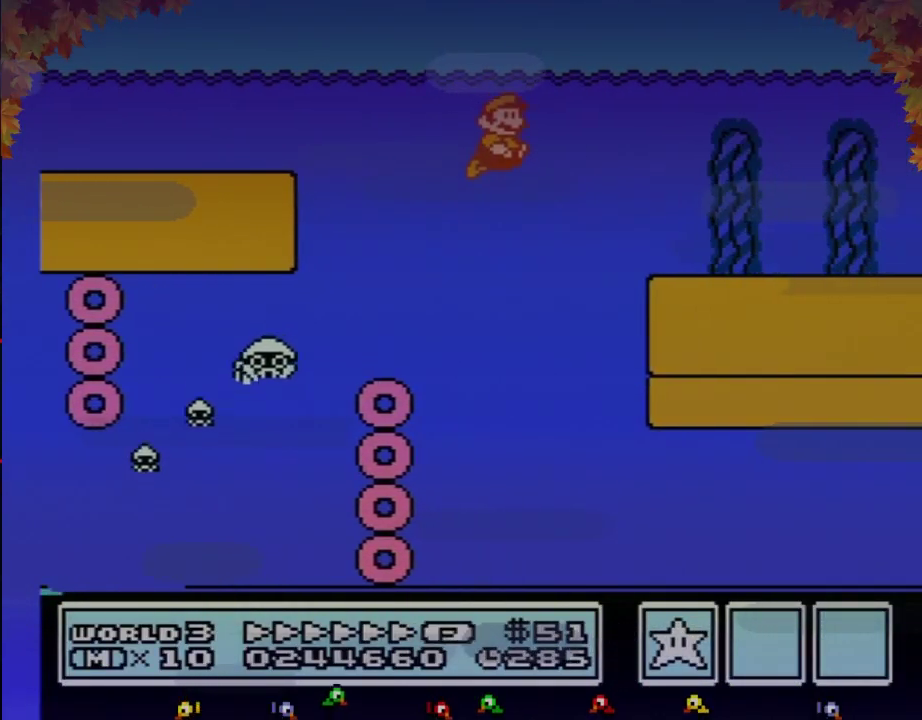
{"buttons": ["B", "DPAD_RIGHT"], "events": [[317, "A", "down"], [383, "A", "up"], [450, "A", "down"], [500, "A", "up"]]}
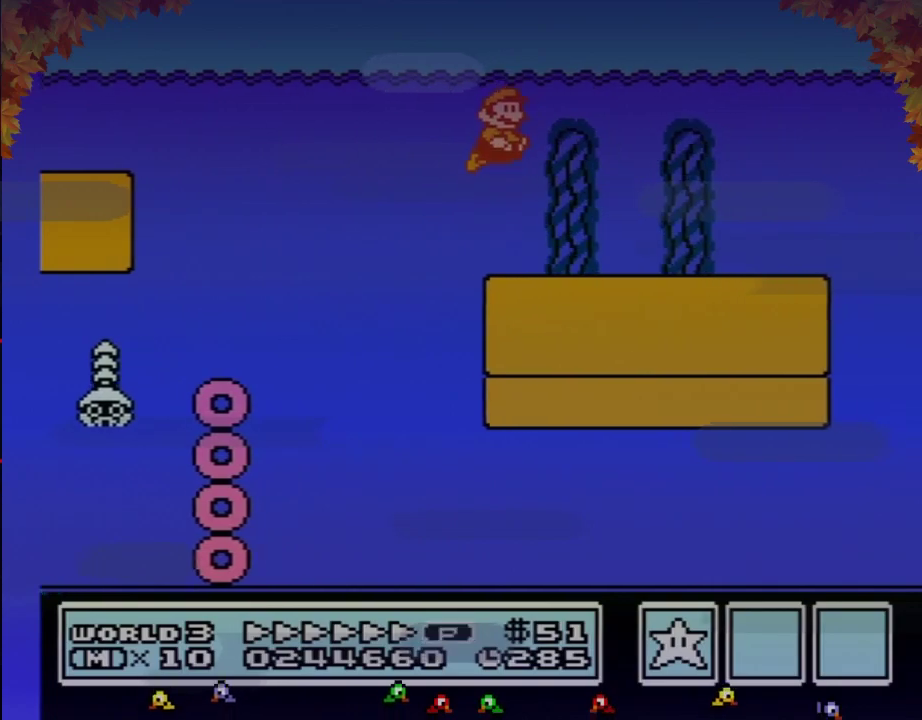
{"buttons": ["B", "DPAD_RIGHT"], "events": [[33, "A", "down"], [100, "A", "up"], [133, "A", "down"], [233, "A", "up"]]}
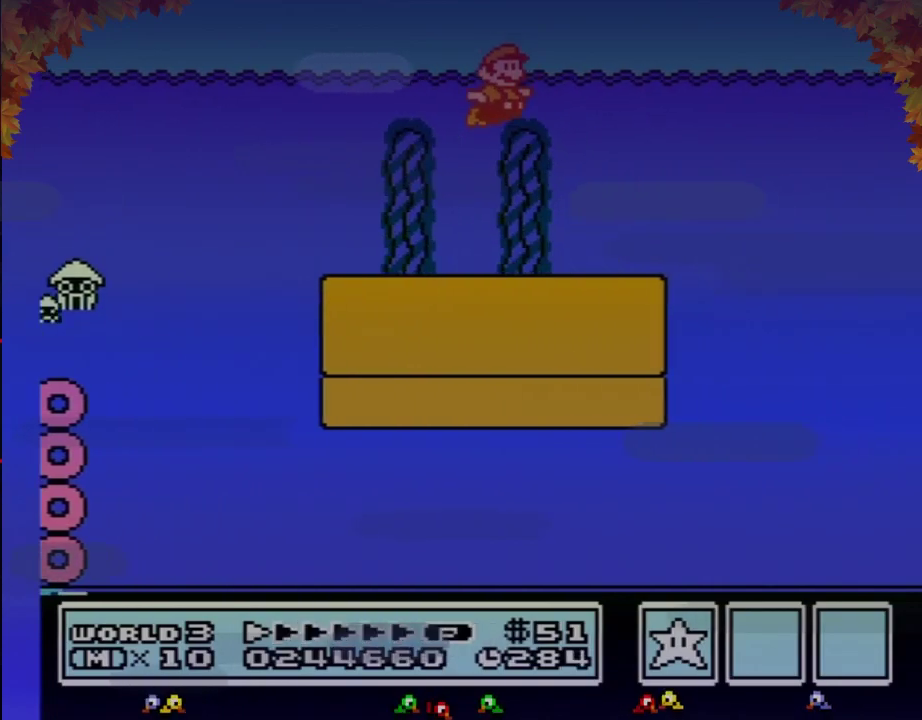
{"buttons": ["B", "DPAD_RIGHT"], "events": []}
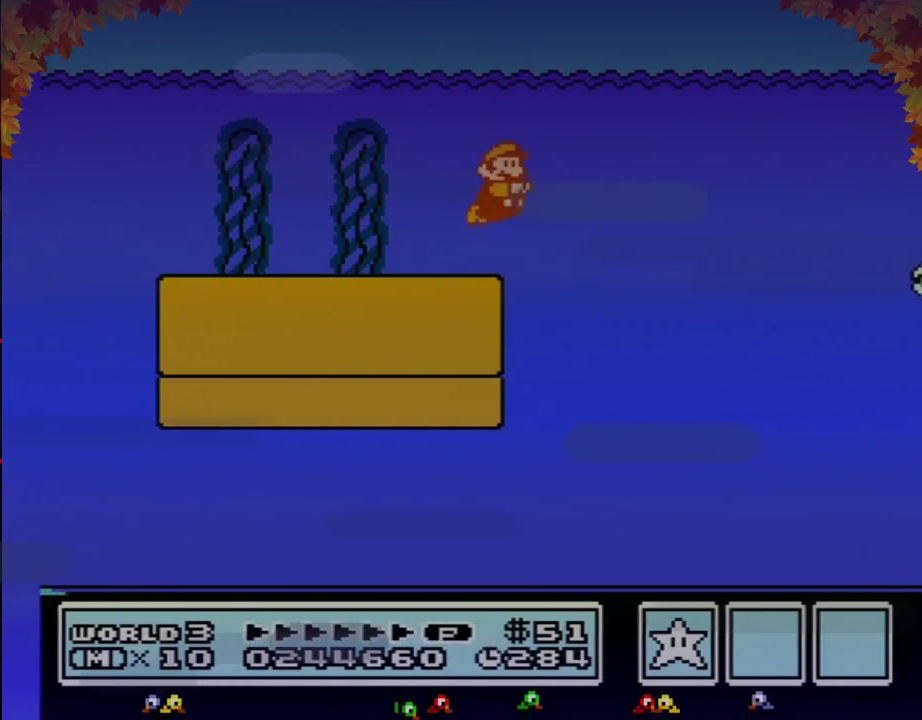
{"buttons": ["A", "B", "DPAD_RIGHT"], "events": [[483, "A", "down"]]}
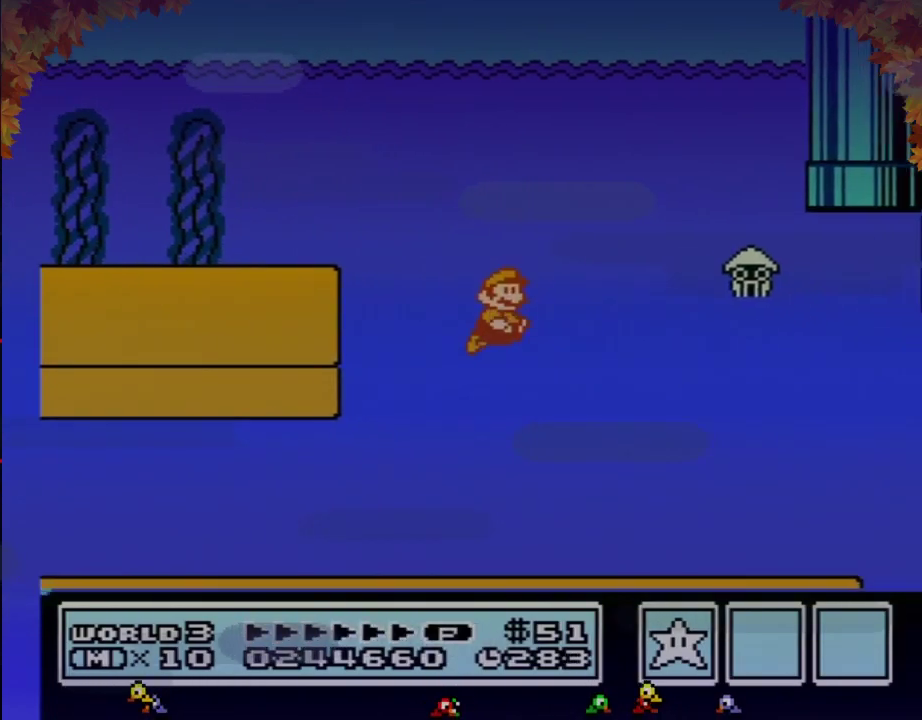
{"buttons": ["B", "DPAD_RIGHT"], "events": [[100, "A", "up"], [317, "A", "down"], [417, "A", "up"]]}
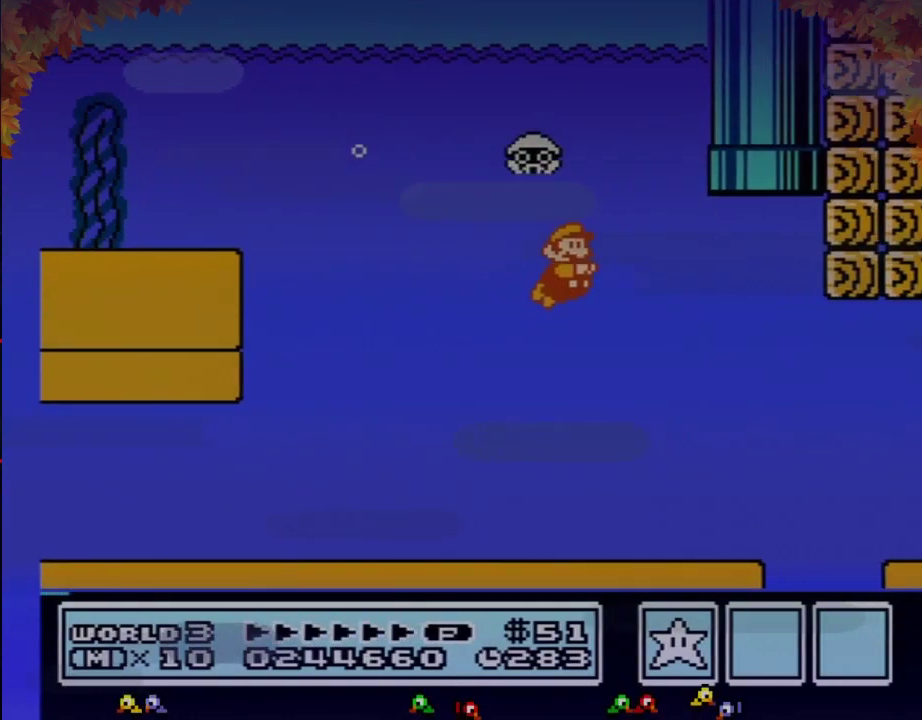
{"buttons": ["A", "B", "DPAD_UP", "DPAD_LEFT"], "events": [[450, "DPAD_UP", "down"], [500, "A", "down"], [500, "DPAD_LEFT", "down"], [500, "DPAD_RIGHT", "up"]]}
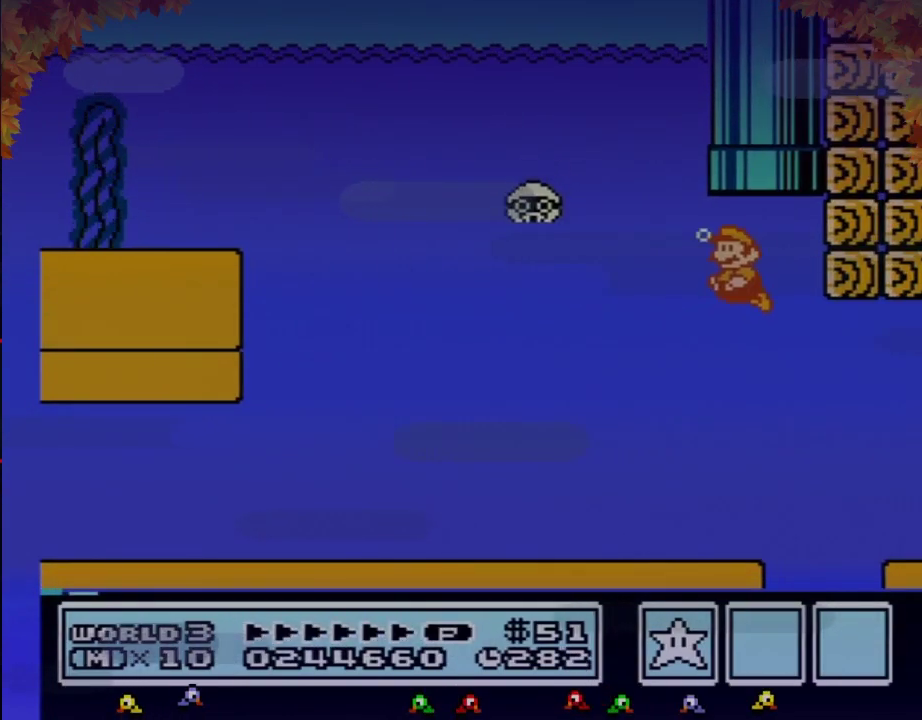
{"buttons": ["B"], "events": [[67, "A", "up"], [133, "A", "down"], [200, "A", "up"], [250, "A", "down"], [250, "DPAD_LEFT", "up"], [383, "A", "up"], [417, "DPAD_UP", "up"]]}
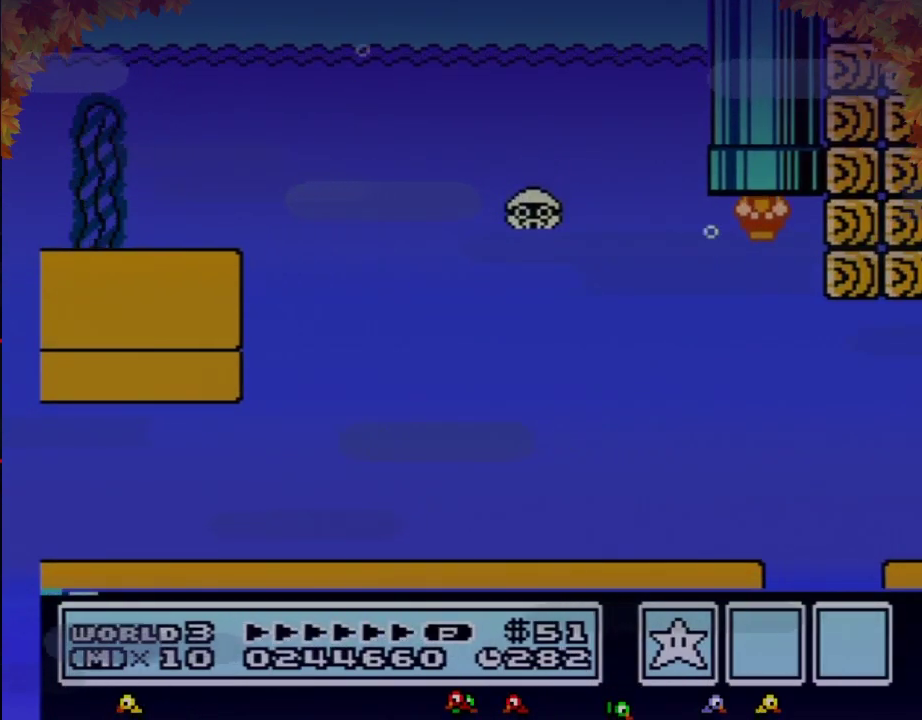
{"buttons": ["B"], "events": [[467, "DPAD_RIGHT", "down"], [500, "DPAD_RIGHT", "up"]]}
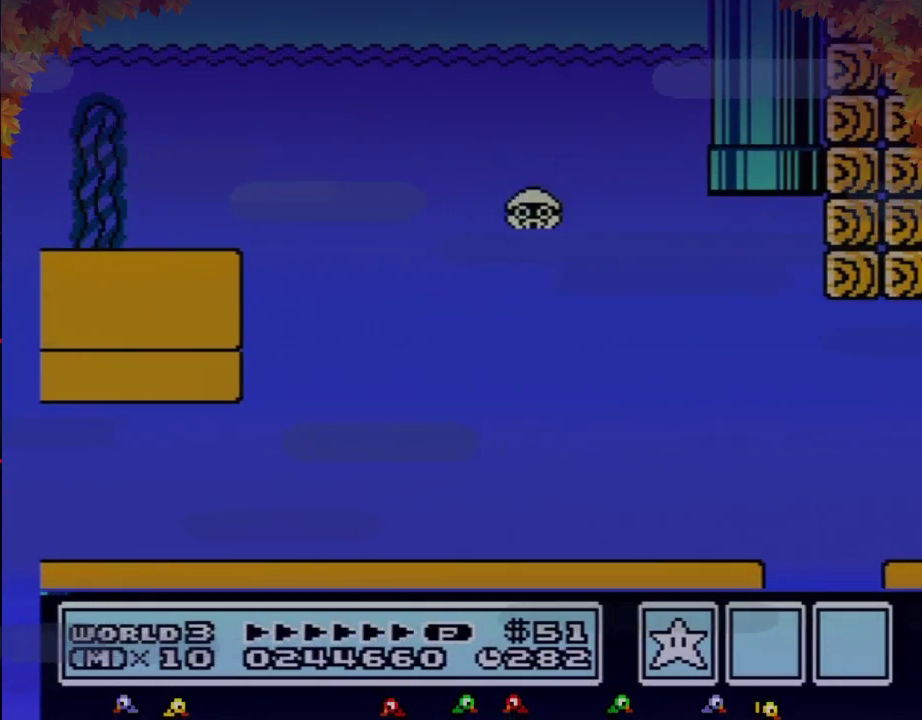
{"buttons": ["B", "DPAD_RIGHT"], "events": [[17, "DPAD_RIGHT", "down"]]}
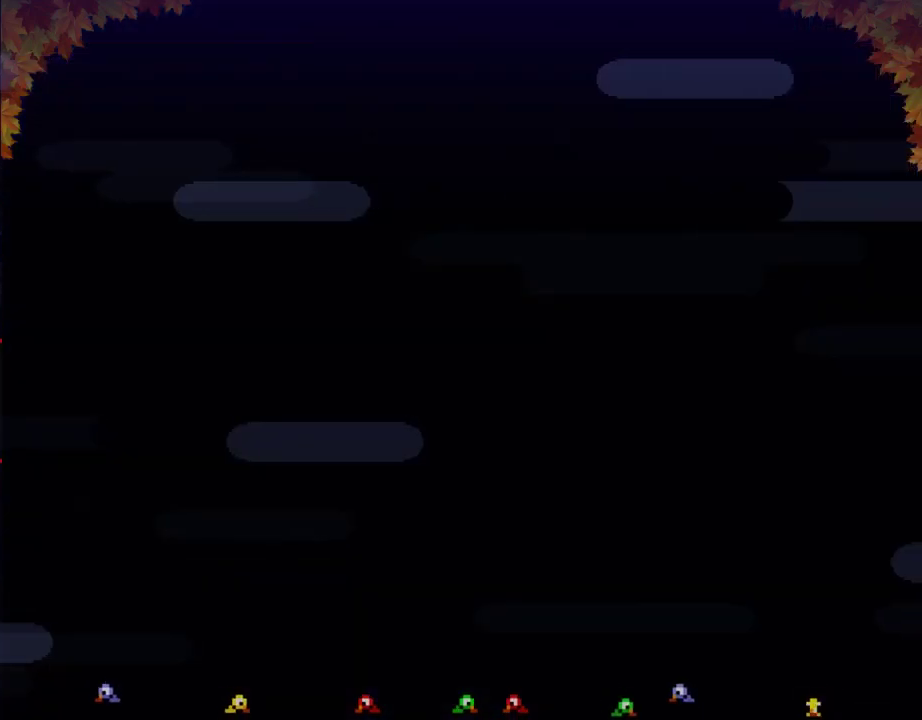
{"buttons": ["B", "DPAD_RIGHT"], "events": []}
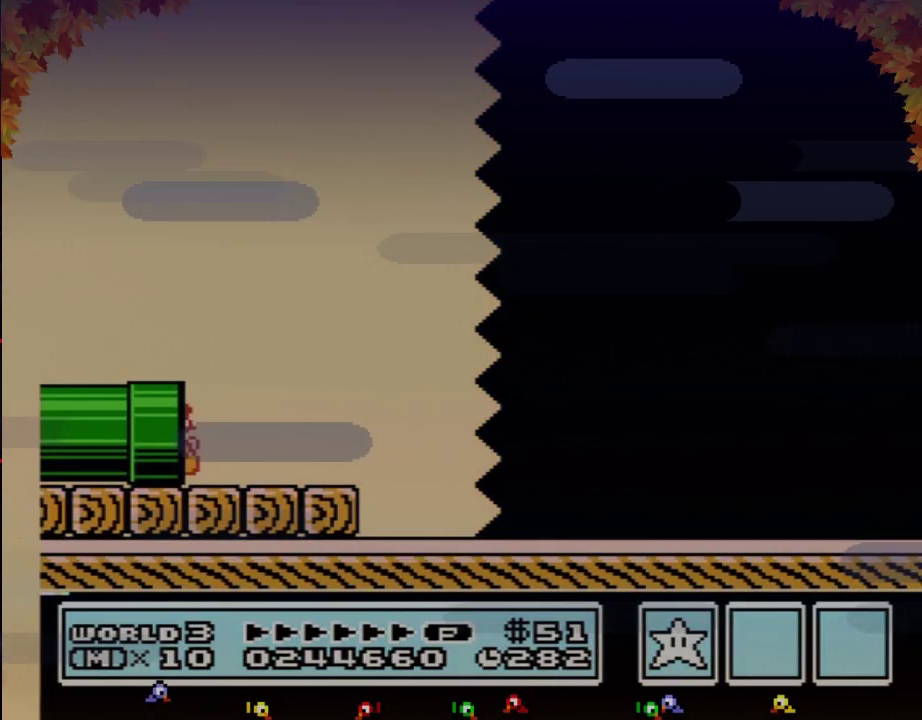
{"buttons": ["B", "DPAD_RIGHT"], "events": []}
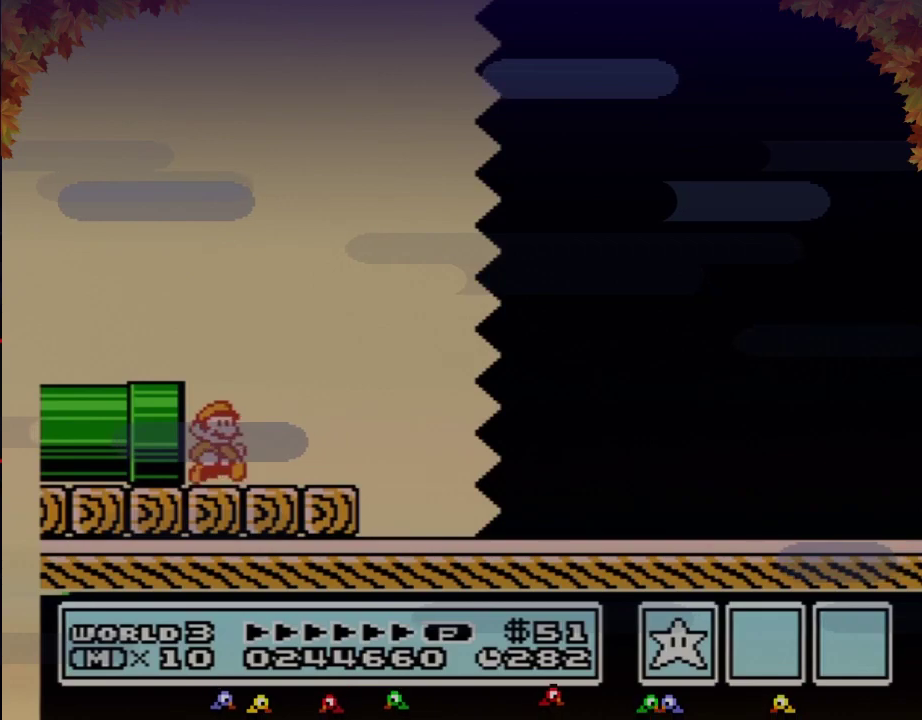
{"buttons": ["B", "DPAD_RIGHT"], "events": [[183, "A", "down"], [333, "A", "up"]]}
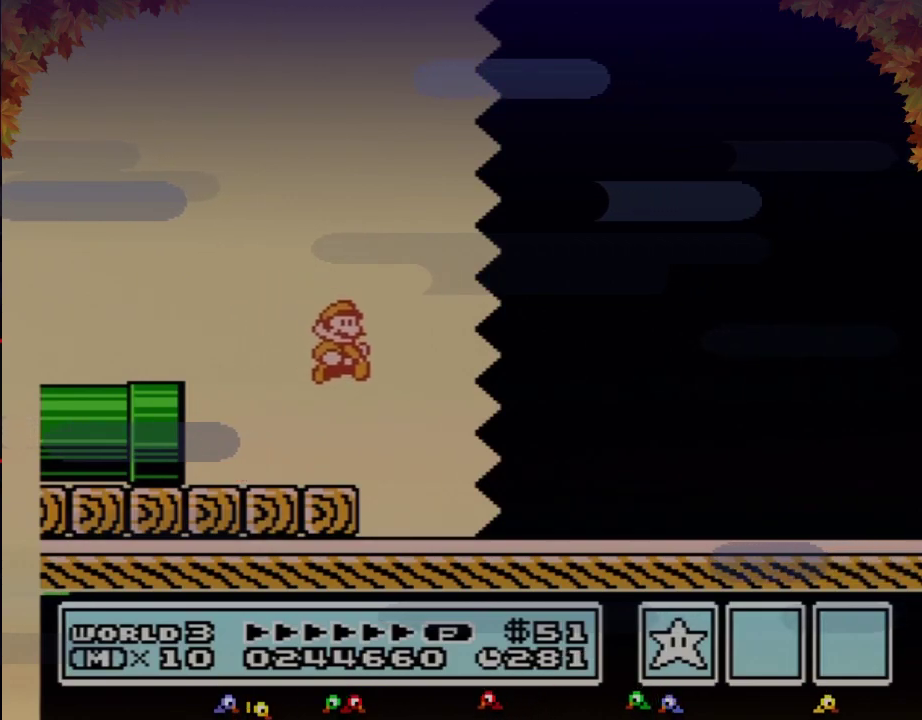
{"buttons": ["B", "DPAD_RIGHT"], "events": []}
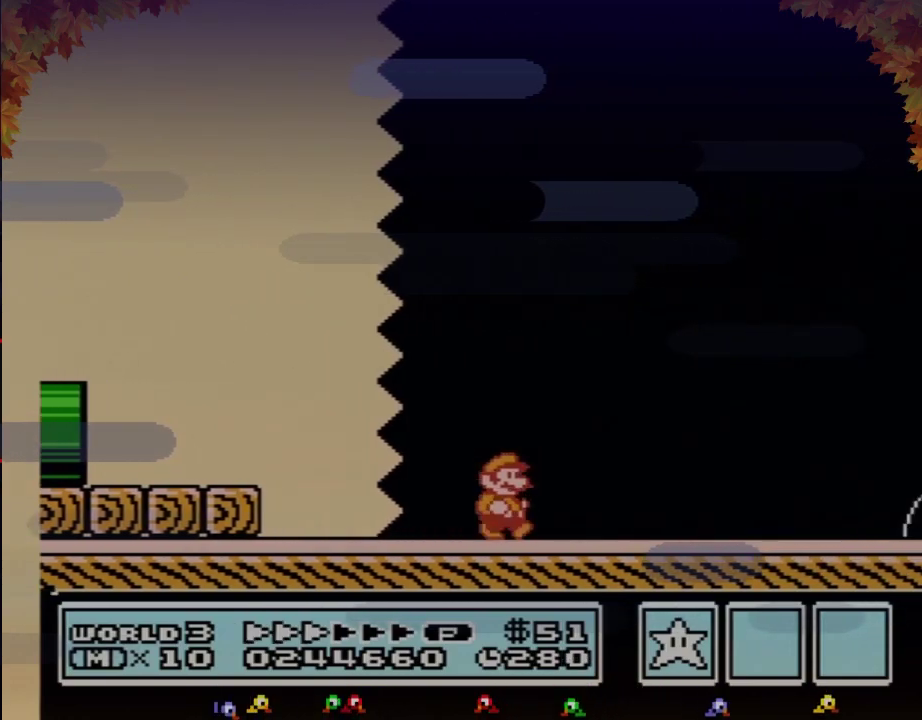
{"buttons": ["B", "DPAD_RIGHT"], "events": []}
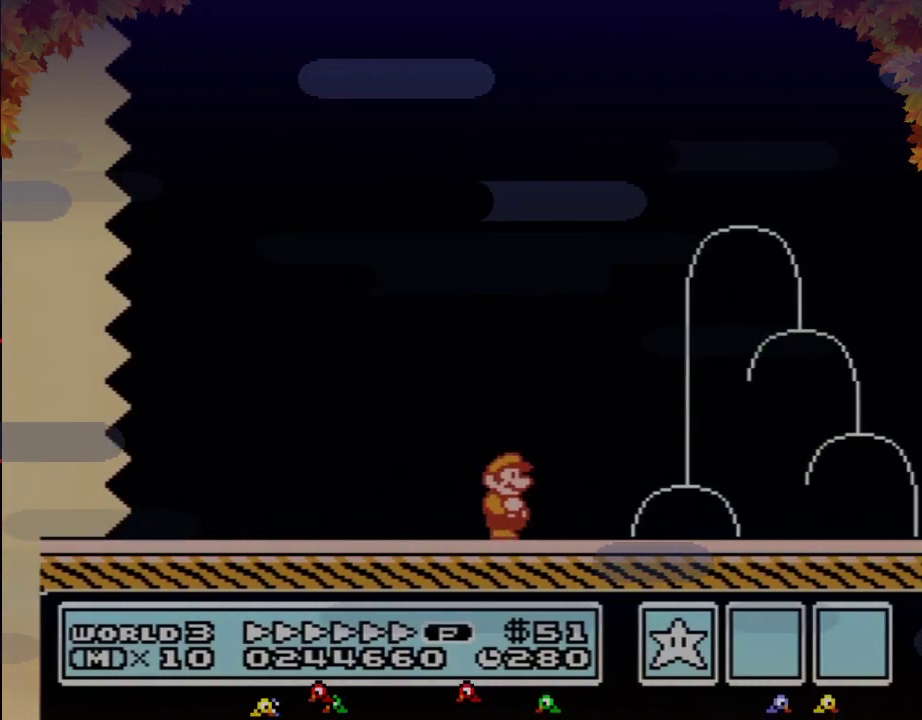
{"buttons": ["B", "DPAD_RIGHT"], "events": []}
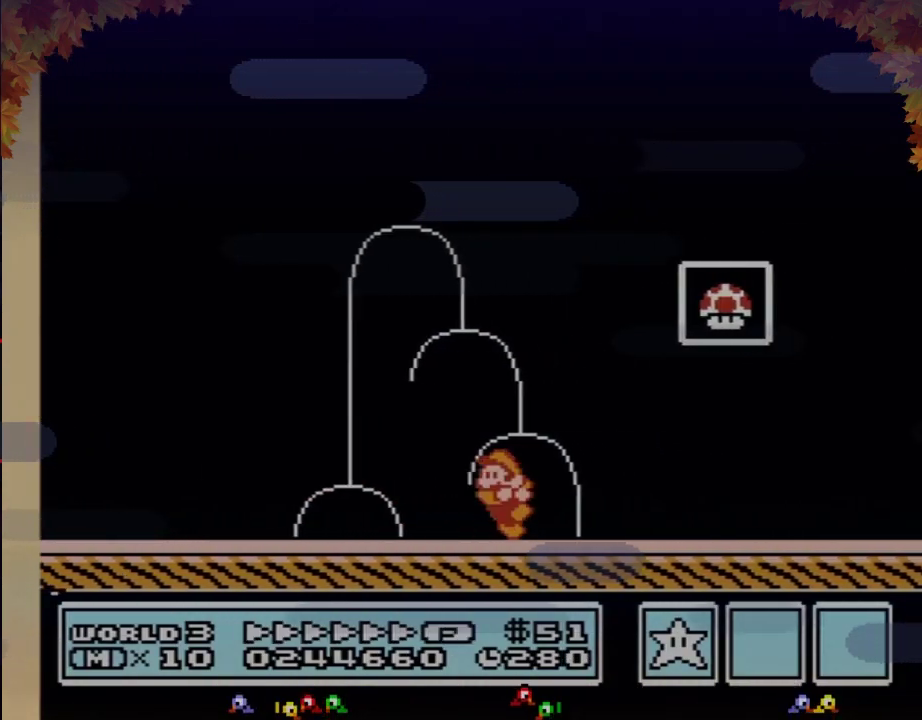
{"buttons": ["A", "B", "DPAD_RIGHT"], "events": [[67, "DPAD_RIGHT", "up"], [100, "DPAD_LEFT", "down"], [283, "A", "down"], [283, "DPAD_LEFT", "up"], [283, "DPAD_RIGHT", "down"]]}
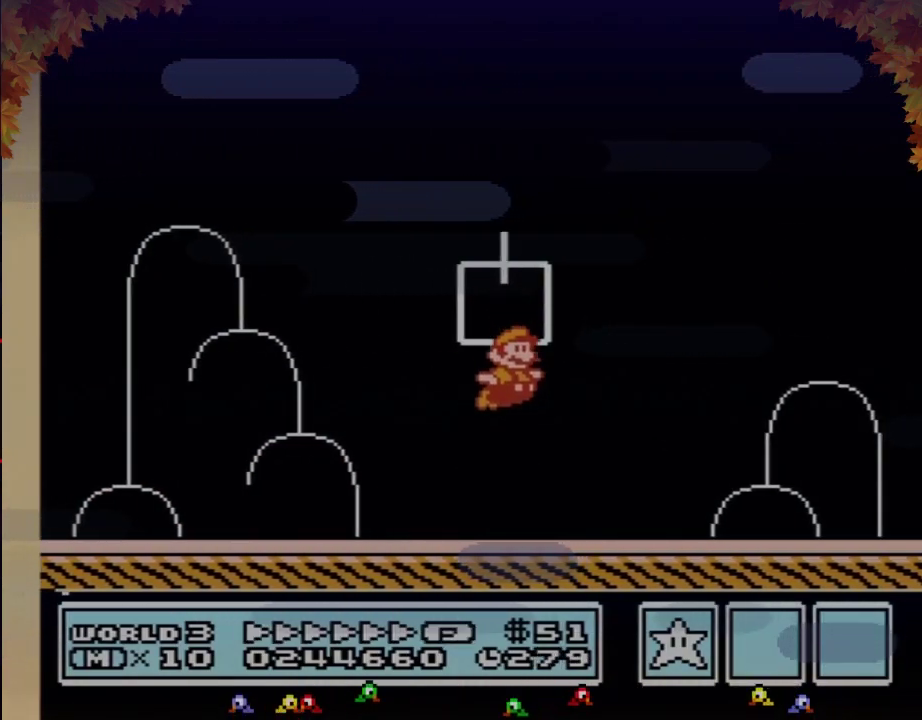
{"buttons": [], "events": [[67, "A", "up"], [100, "DPAD_RIGHT", "up"], [167, "B", "up"]]}